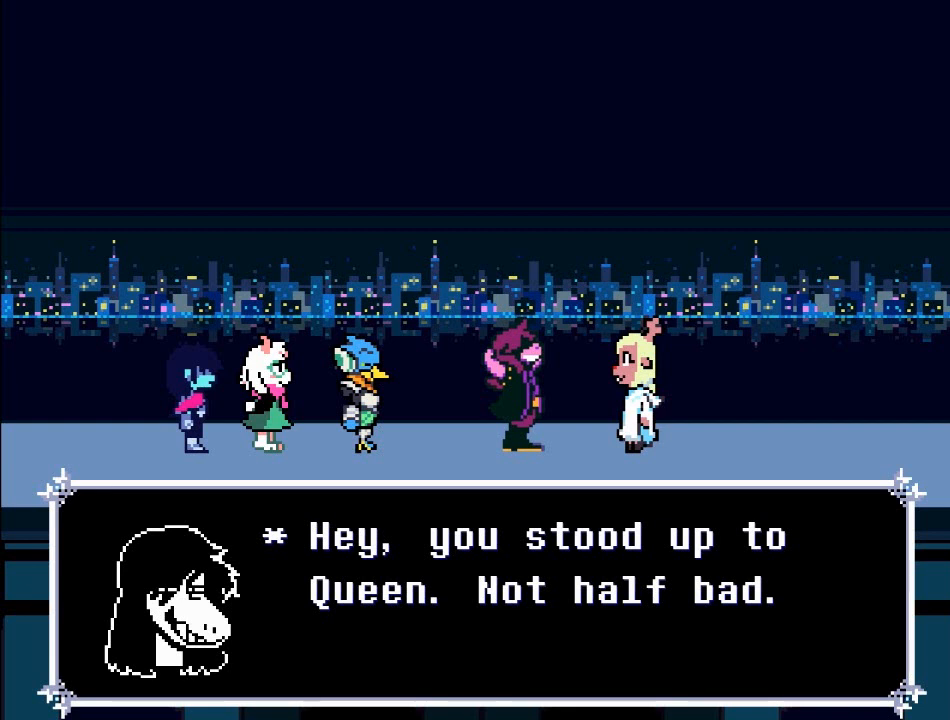
Gameplay with a controller (Xbox layout); each line is a JSON object with the inputs held at the frame after it. "events" lists button and stick changes between this image and that frame as [ms after this image, input, new state], when the widget could be followed in between. Not read: L3 R3.
{"buttons": [], "left_stick": "center", "right_stick": "center", "events": [[167, "A", "down"], [467, "A", "up"]]}
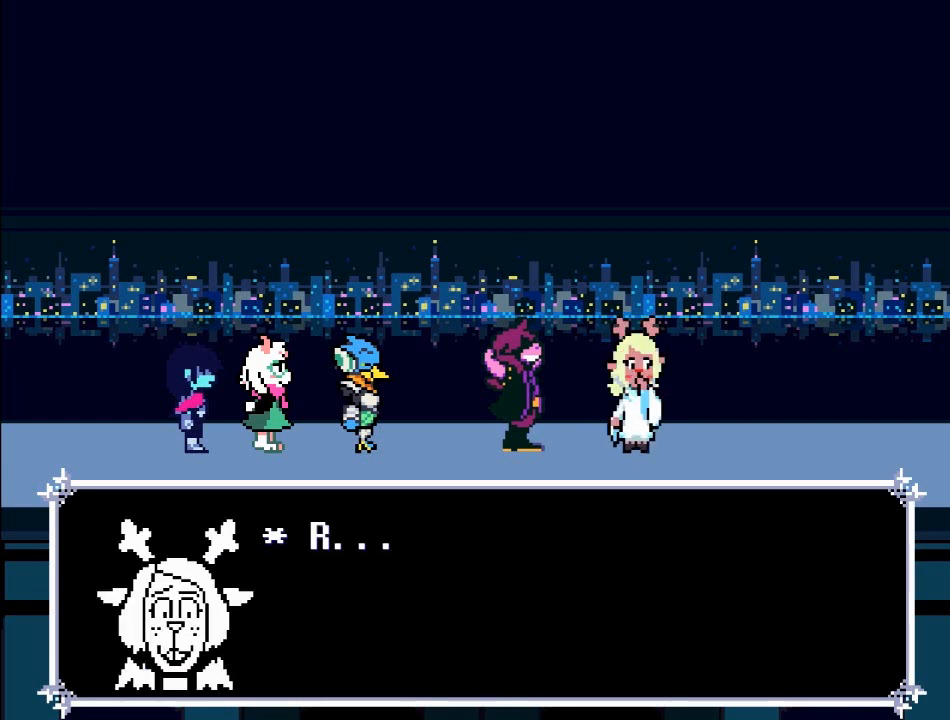
{"buttons": ["A"], "left_stick": "center", "right_stick": "center", "events": [[434, "A", "down"]]}
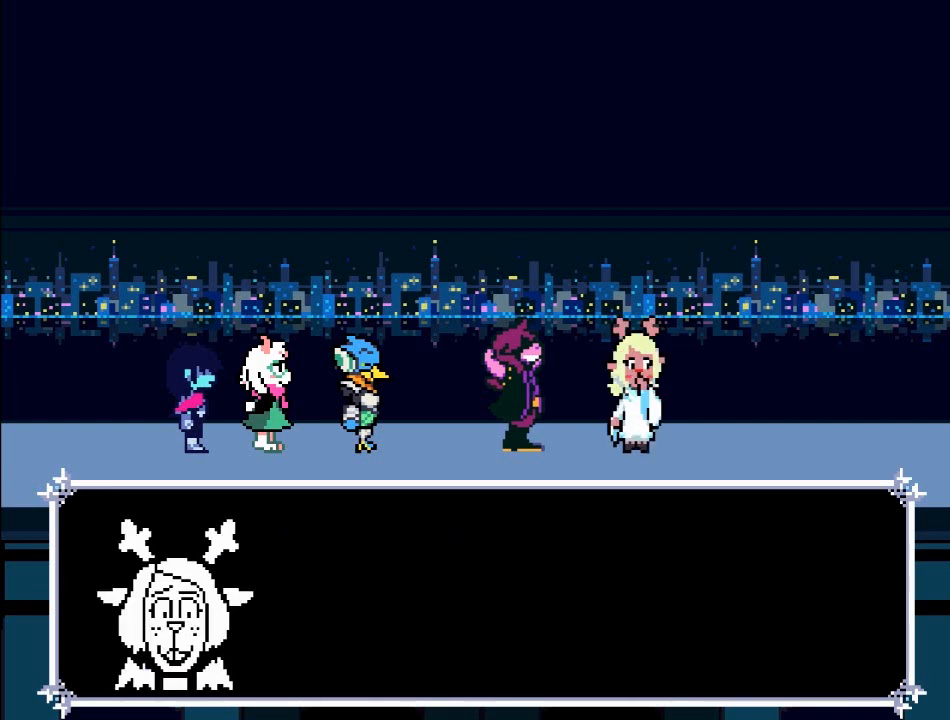
{"buttons": [], "left_stick": "center", "right_stick": "center", "events": [[200, "A", "up"]]}
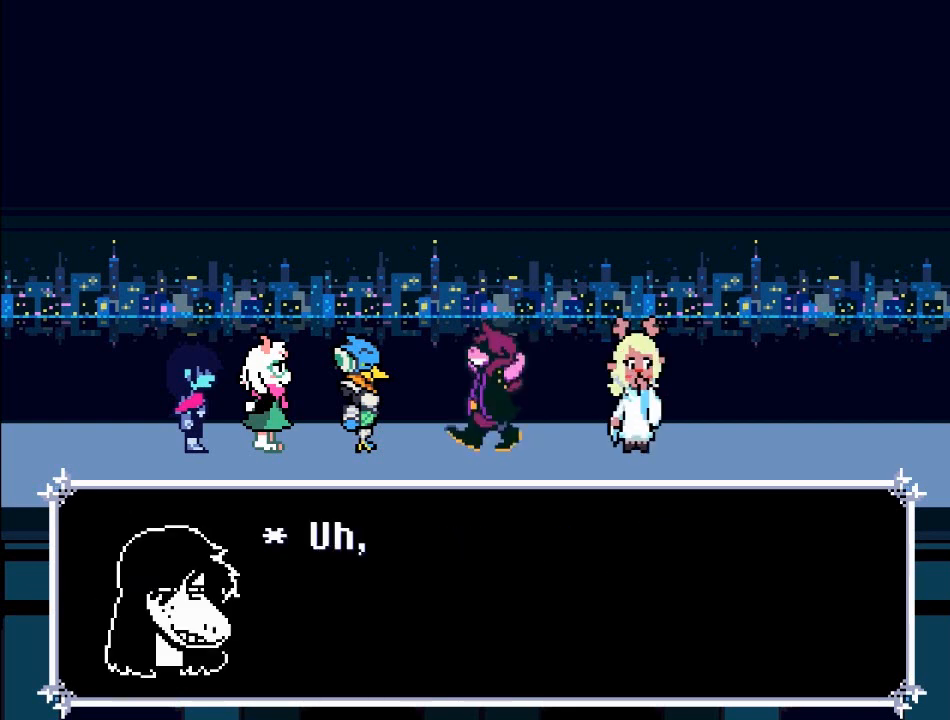
{"buttons": [], "left_stick": "center", "right_stick": "center", "events": []}
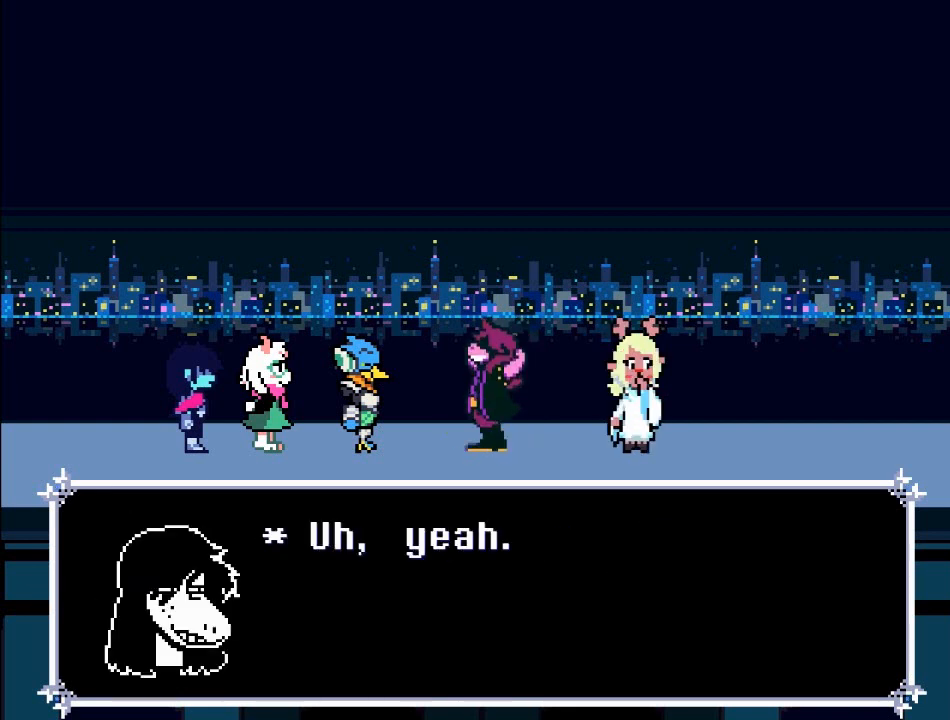
{"buttons": [], "left_stick": "center", "right_stick": "center", "events": []}
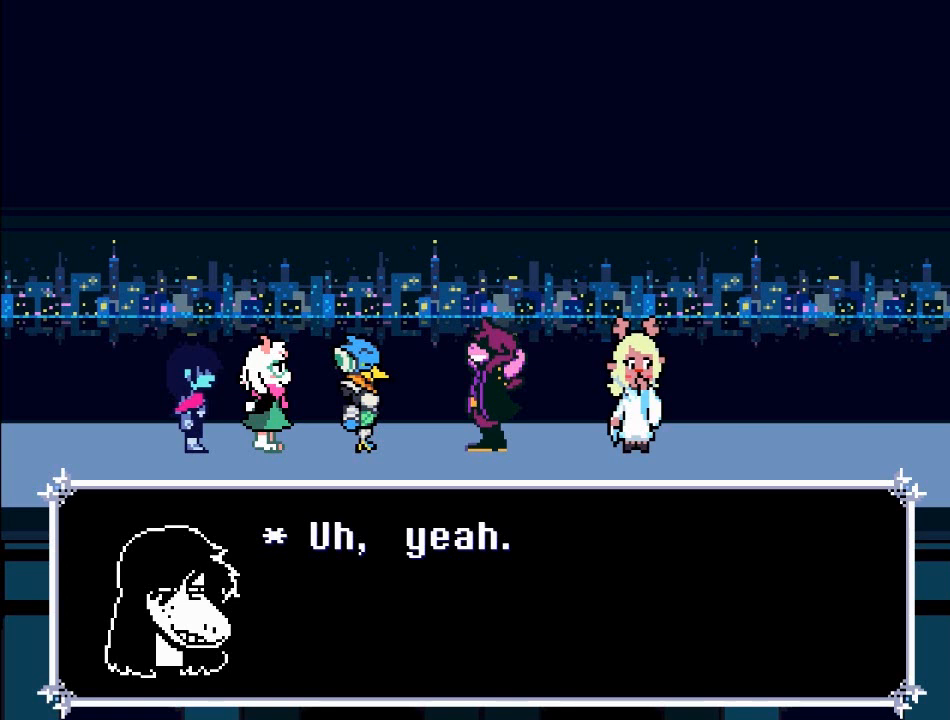
{"buttons": [], "left_stick": "center", "right_stick": "center", "events": [[34, "A", "down"], [301, "A", "up"]]}
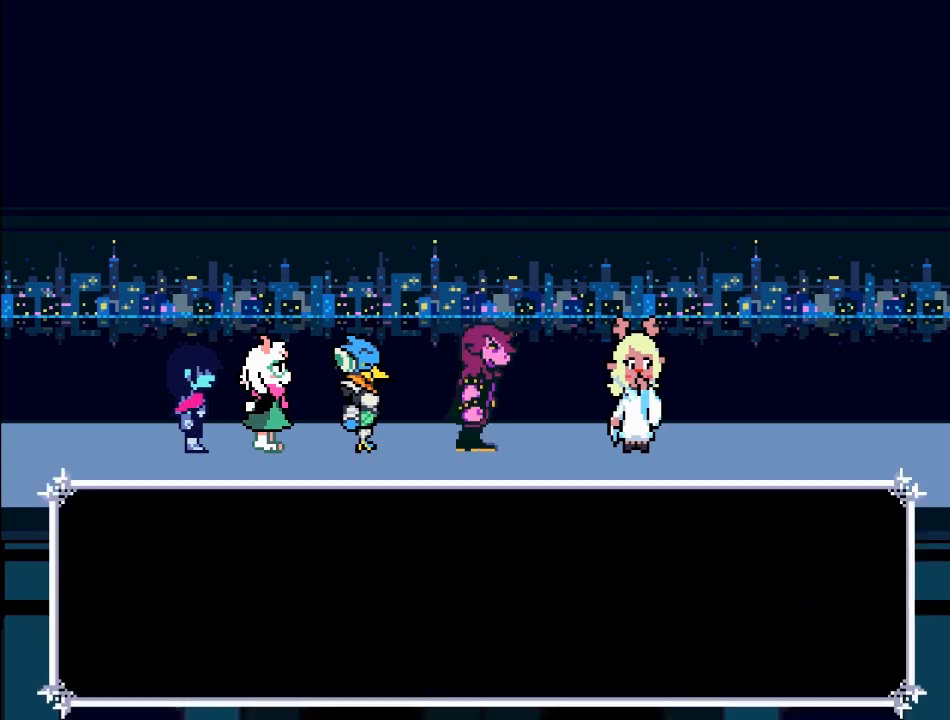
{"buttons": ["A"], "left_stick": "center", "right_stick": "center", "events": [[467, "A", "down"]]}
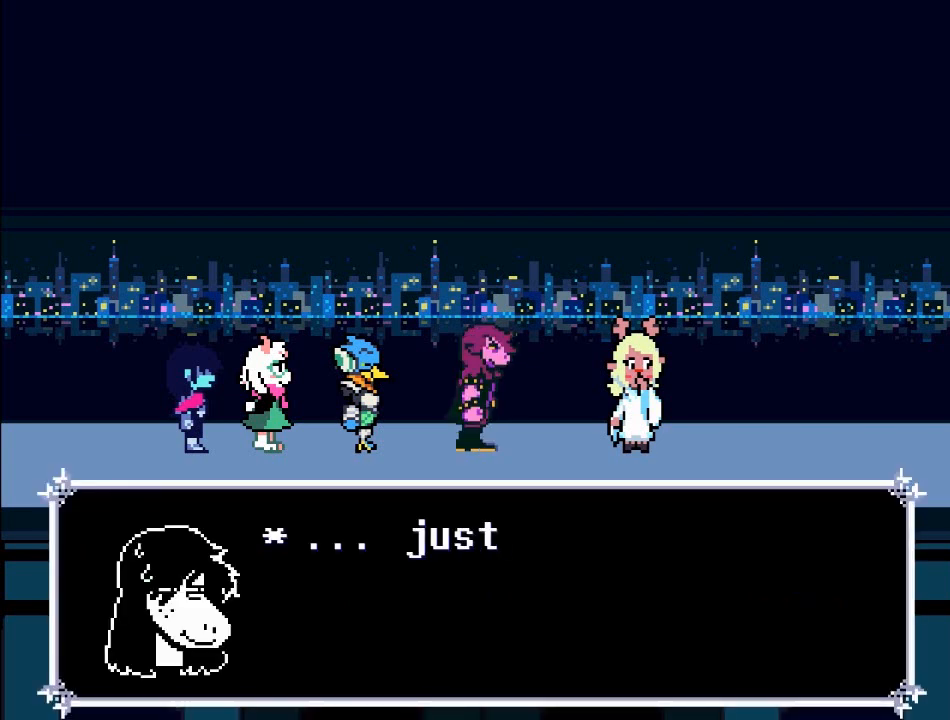
{"buttons": [], "left_stick": "center", "right_stick": "center", "events": [[134, "A", "up"]]}
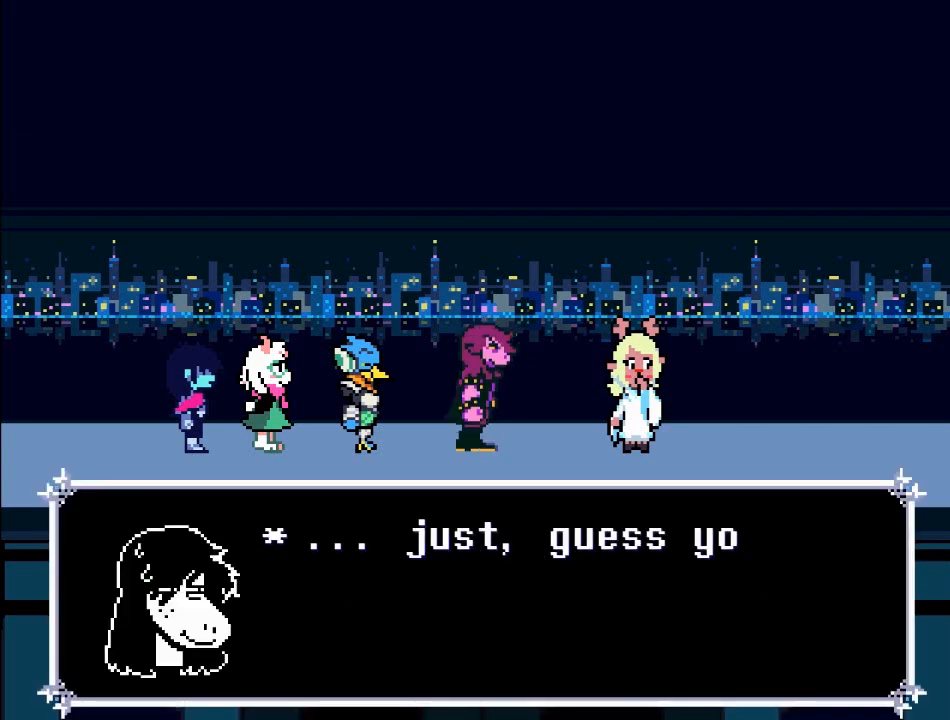
{"buttons": [], "left_stick": "center", "right_stick": "center", "events": []}
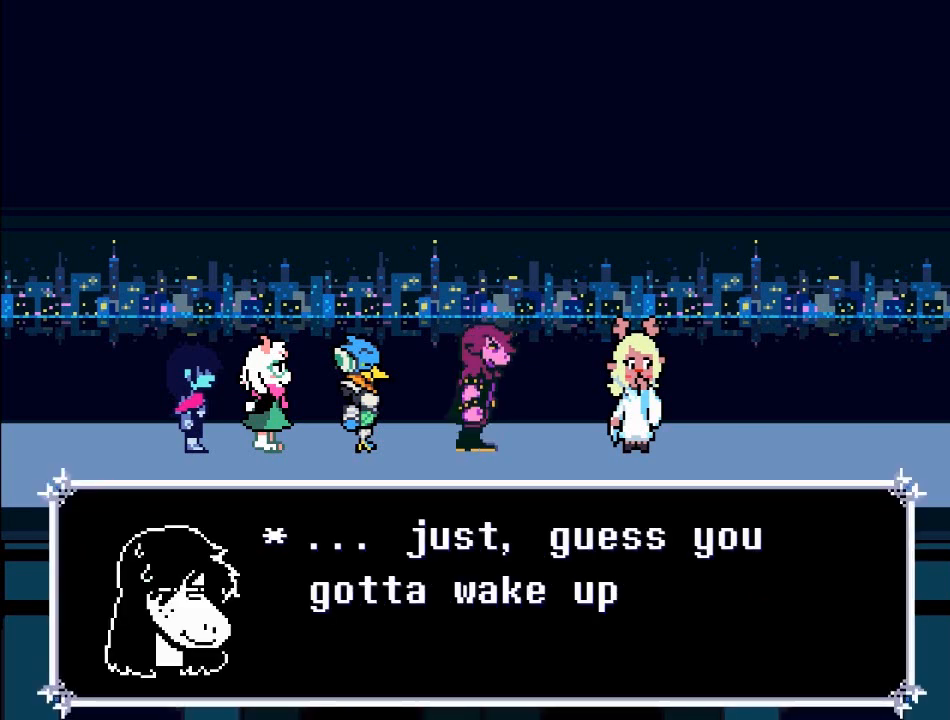
{"buttons": [], "left_stick": "center", "right_stick": "center", "events": []}
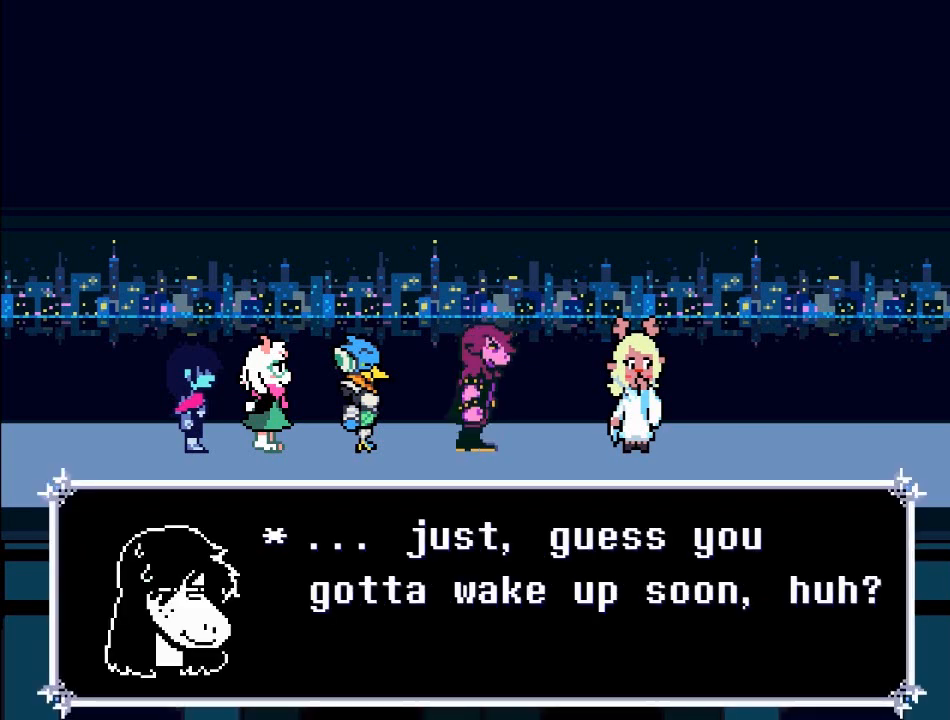
{"buttons": [], "left_stick": "center", "right_stick": "center", "events": []}
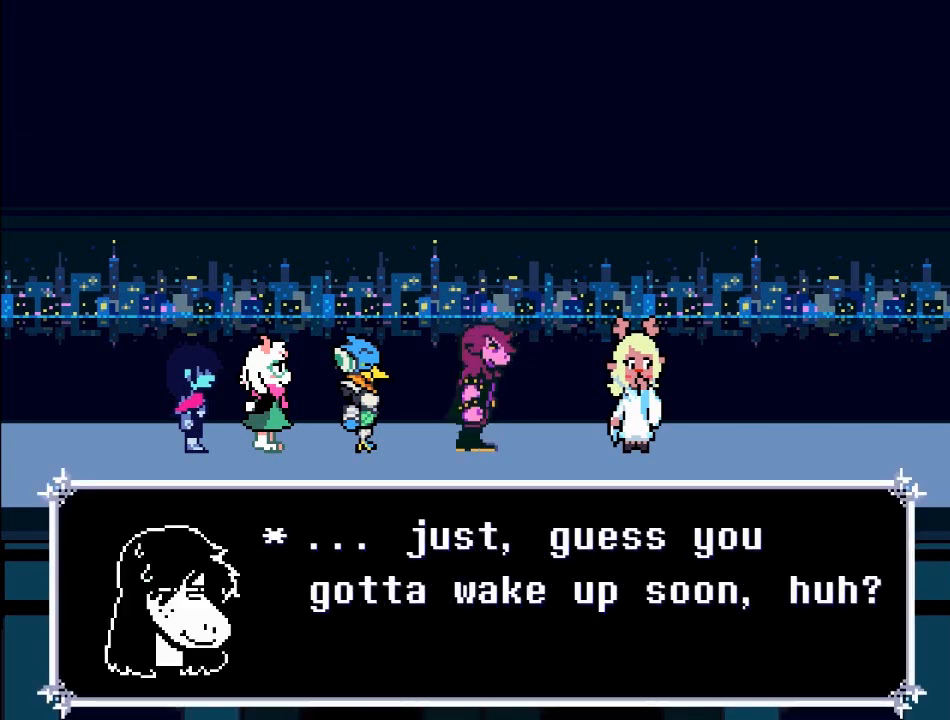
{"buttons": [], "left_stick": "center", "right_stick": "center", "events": []}
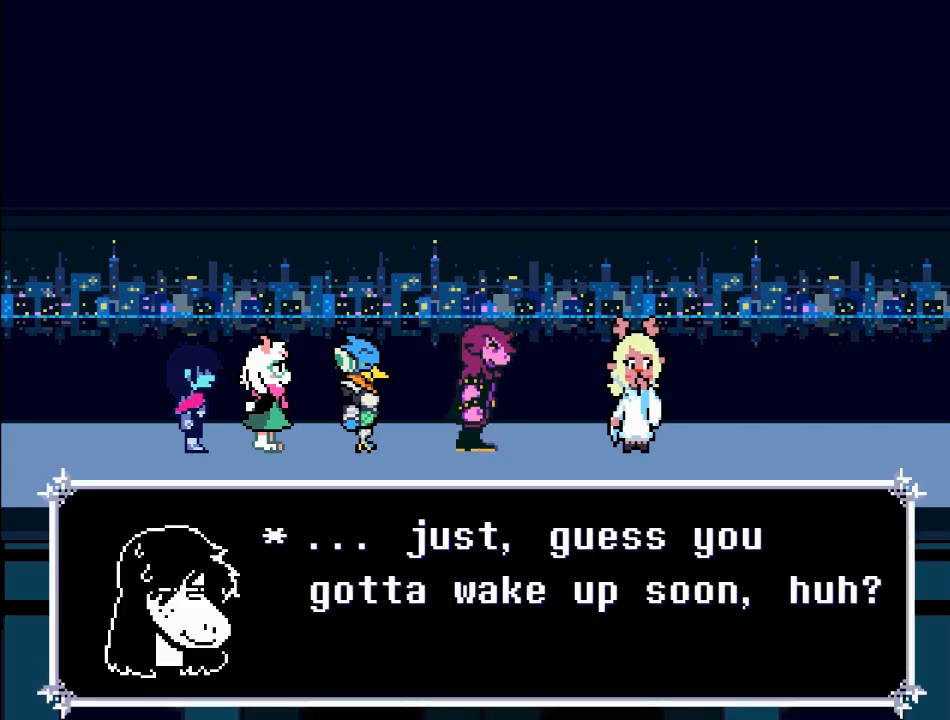
{"buttons": [], "left_stick": "center", "right_stick": "center", "events": []}
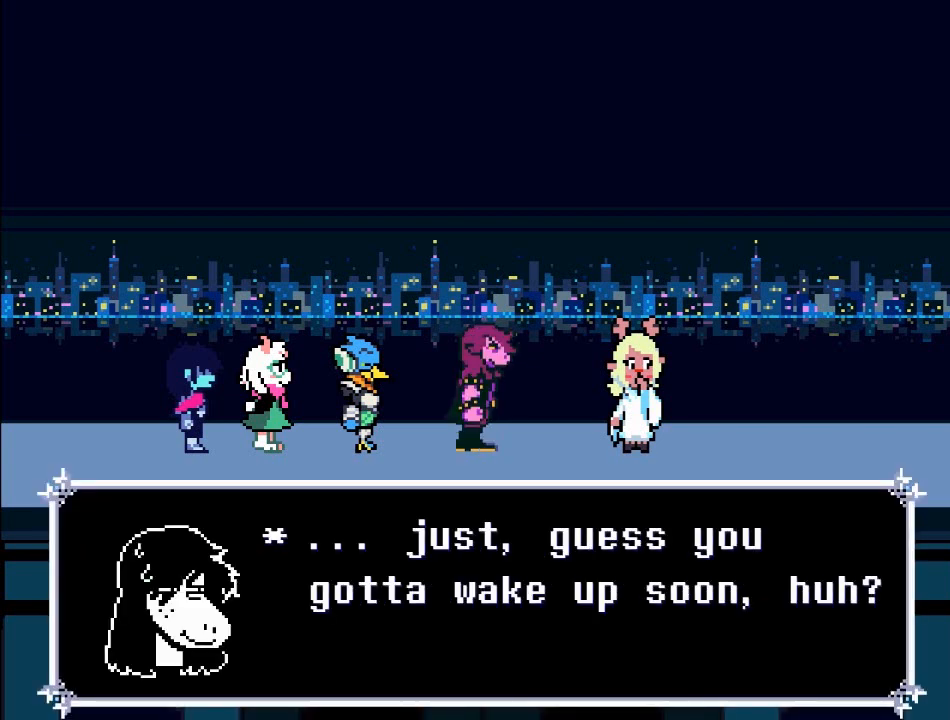
{"buttons": [], "left_stick": "center", "right_stick": "center", "events": [[234, "A", "down"], [401, "A", "up"]]}
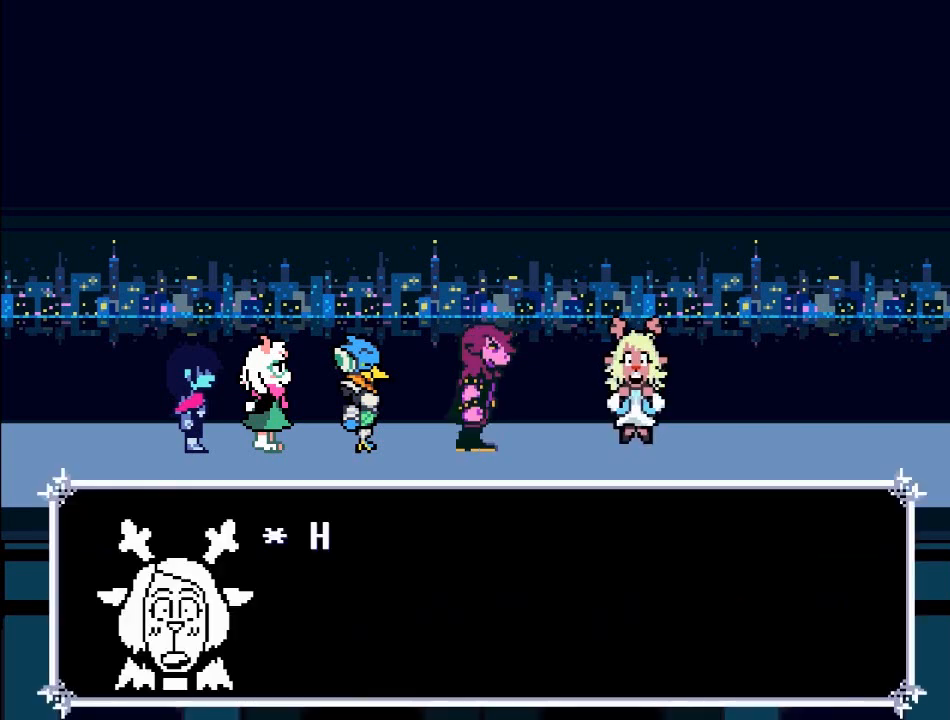
{"buttons": ["A"], "left_stick": "center", "right_stick": "center", "events": [[500, "A", "down"]]}
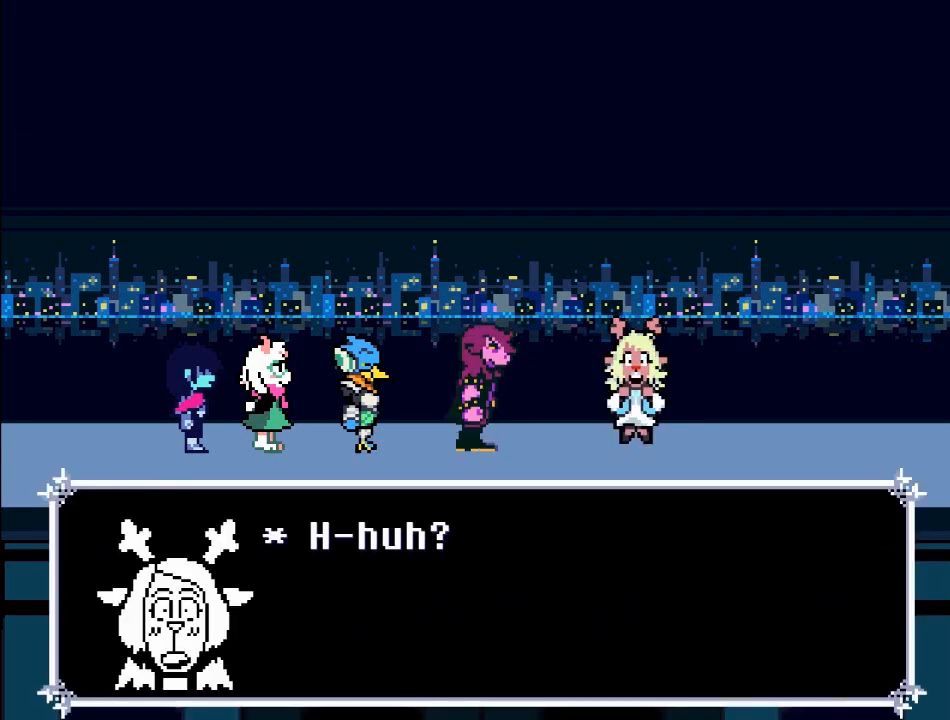
{"buttons": [], "left_stick": "center", "right_stick": "center", "events": [[200, "A", "up"]]}
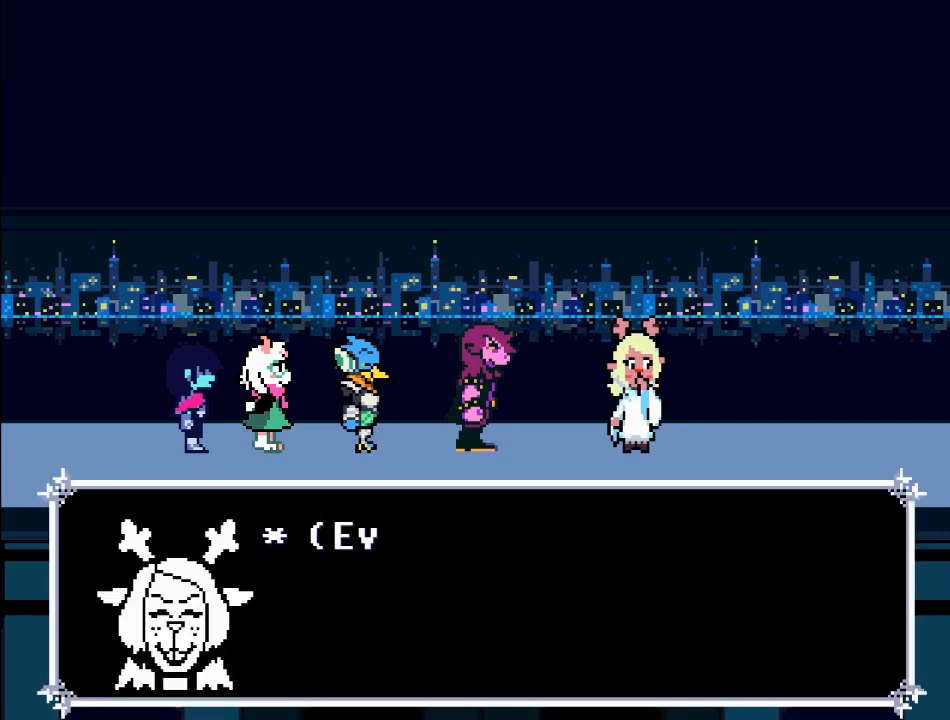
{"buttons": ["A"], "left_stick": "center", "right_stick": "center", "events": [[467, "A", "down"]]}
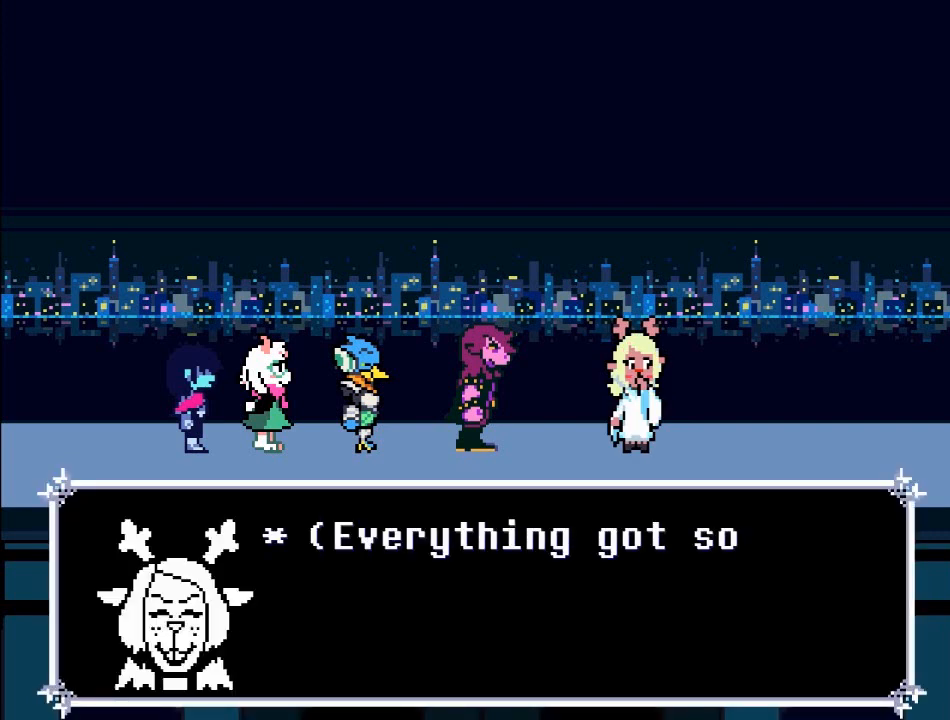
{"buttons": [], "left_stick": "center", "right_stick": "center", "events": [[67, "A", "up"]]}
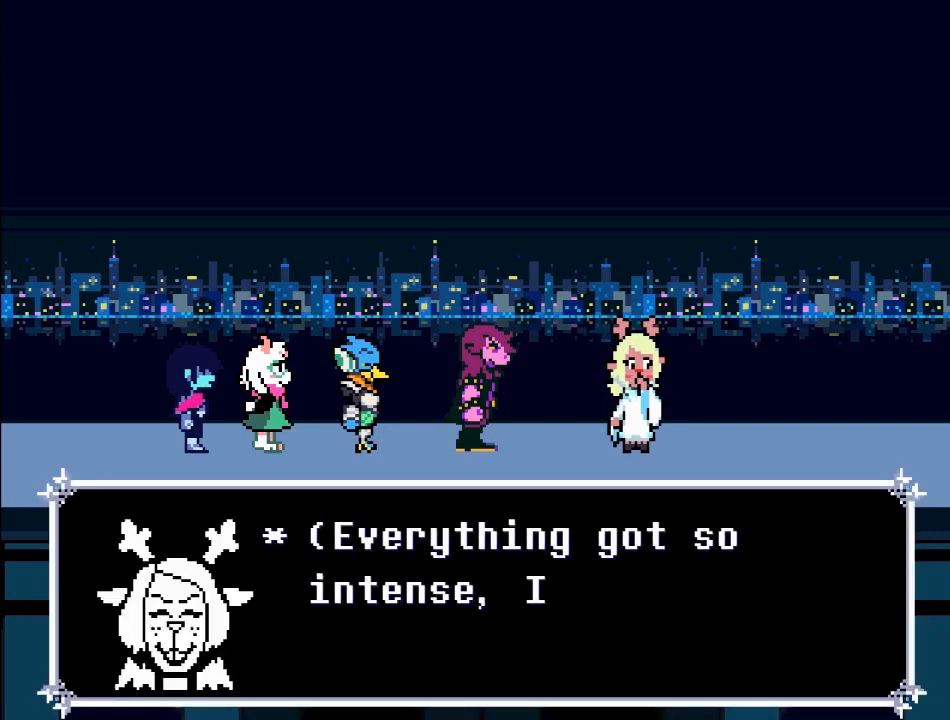
{"buttons": [], "left_stick": "center", "right_stick": "center", "events": []}
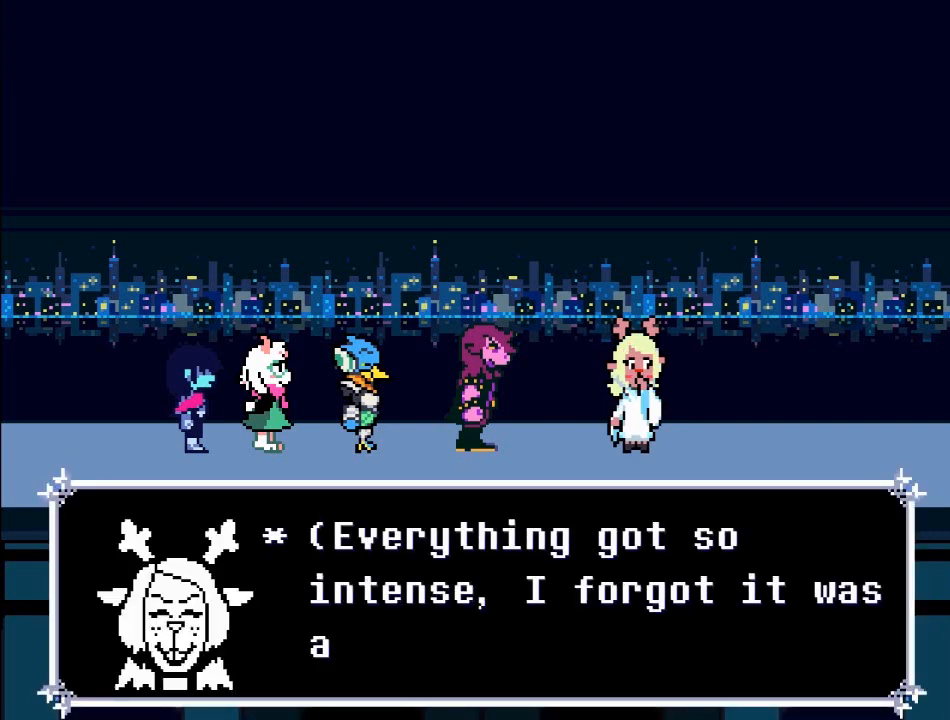
{"buttons": [], "left_stick": "center", "right_stick": "center", "events": []}
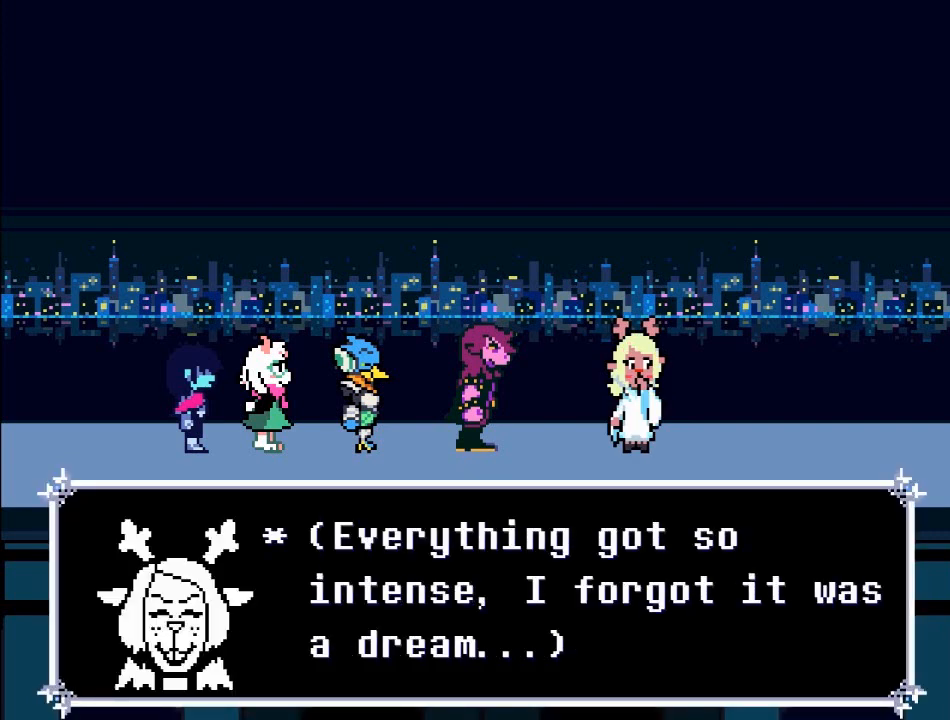
{"buttons": [], "left_stick": "center", "right_stick": "center", "events": []}
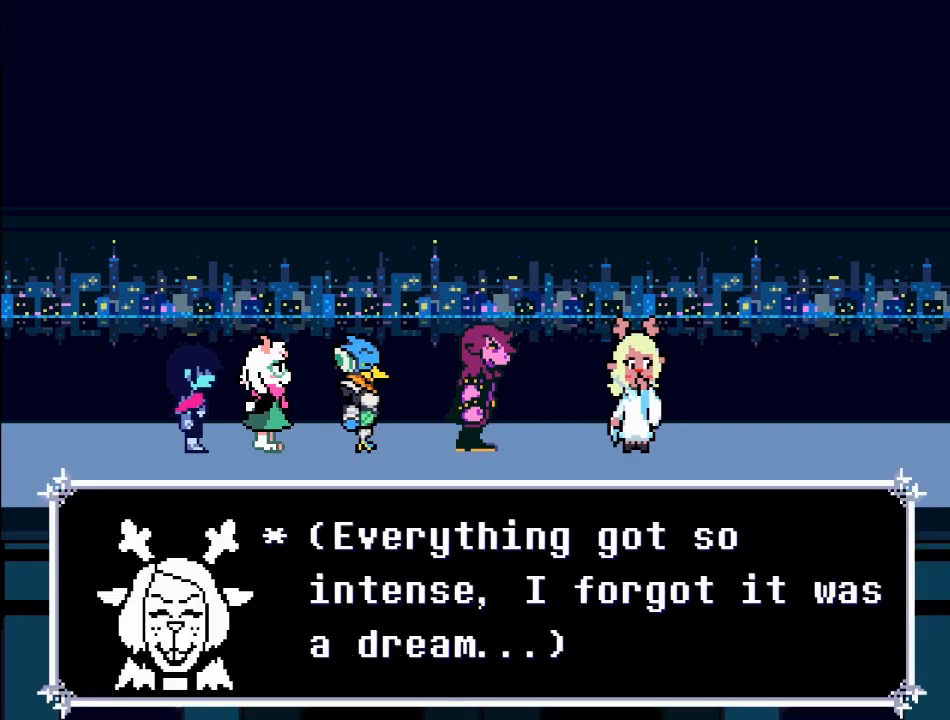
{"buttons": [], "left_stick": "center", "right_stick": "center", "events": []}
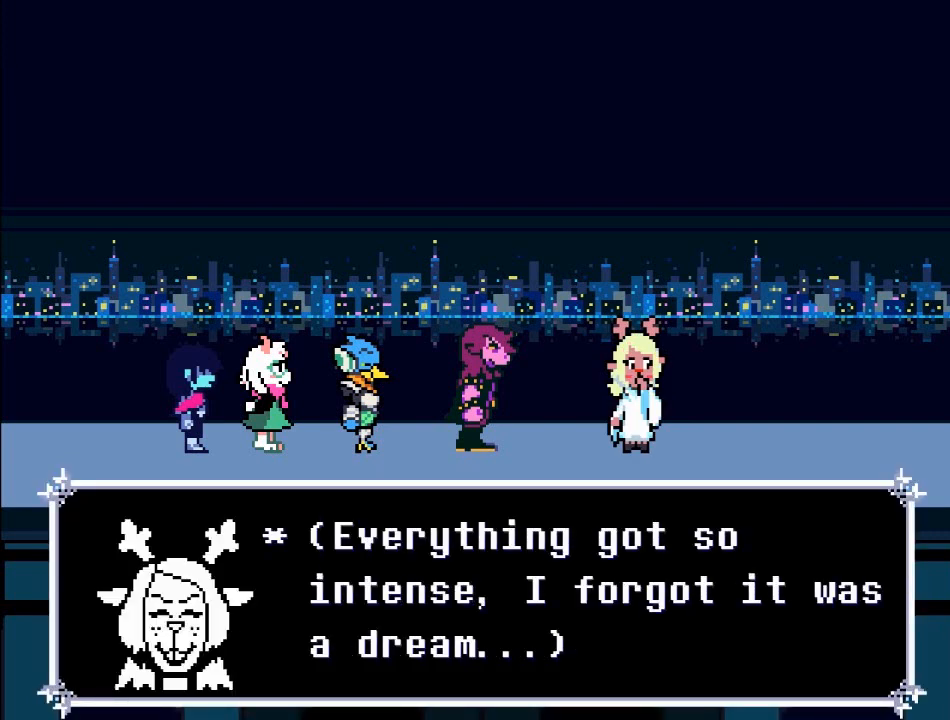
{"buttons": [], "left_stick": "center", "right_stick": "center", "events": []}